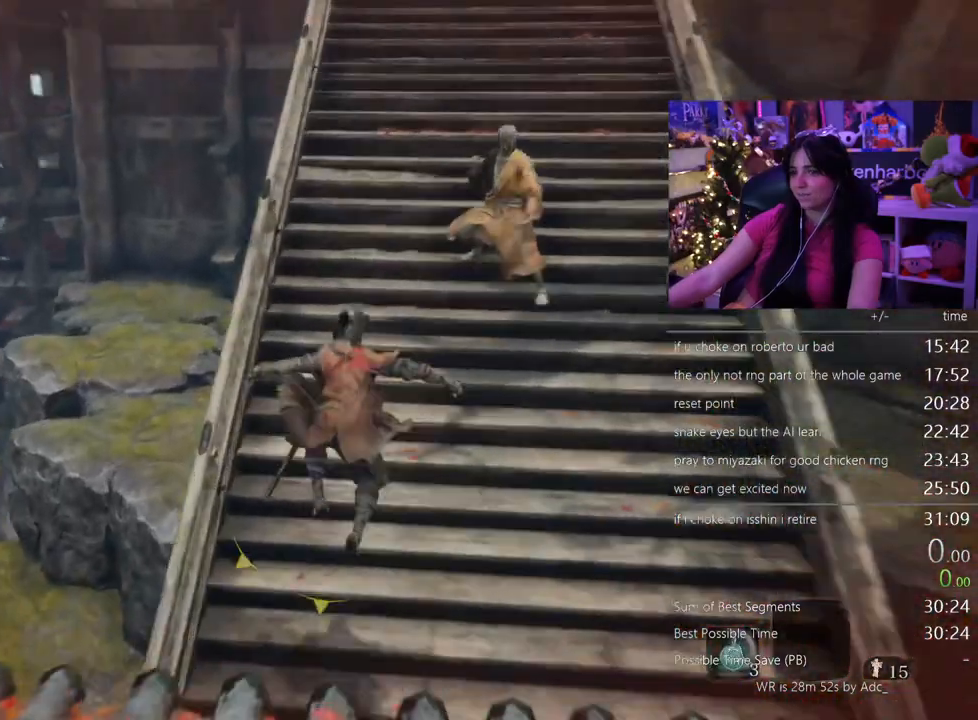
Gameplay with keyboard and mouse; each line is a JSON object with the keys and mouse buttons held at the frame after it. "events" lists presses ("down") and releases ("up") of "1", "2", "3", "4", "5", "a", "alt", "c", "caps_lock", "ctrl", "d", "e", "f", "g", "q", "r", "s", "shift", "space", "t", "tab", "v", "w", "x", "z" and "mouse_wheel" between this image and that frame as [ms after this image, input, new state], when the widget could be followed in between. "mouse_wheel" = the "wheel" button of the "mouse" list. No other keys are recorded. "wheel" means that the mouse wheel is clicked or scrolled. Not read: mouse_move.
{"keys": ["shift", "w"], "mouse": [], "events": []}
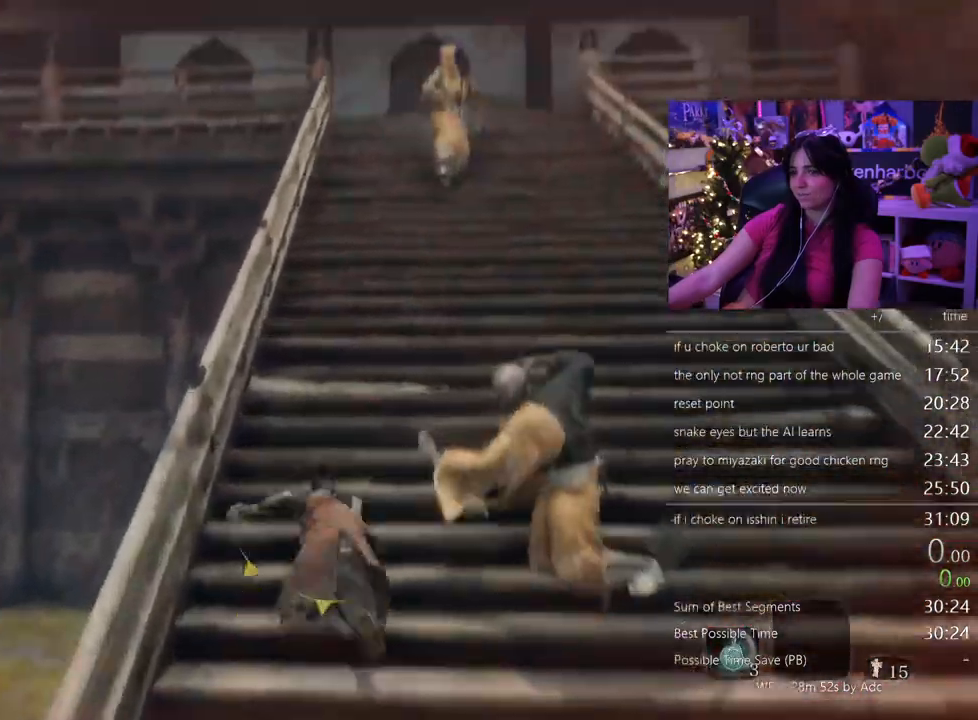
{"keys": ["shift", "w"], "mouse": [], "events": []}
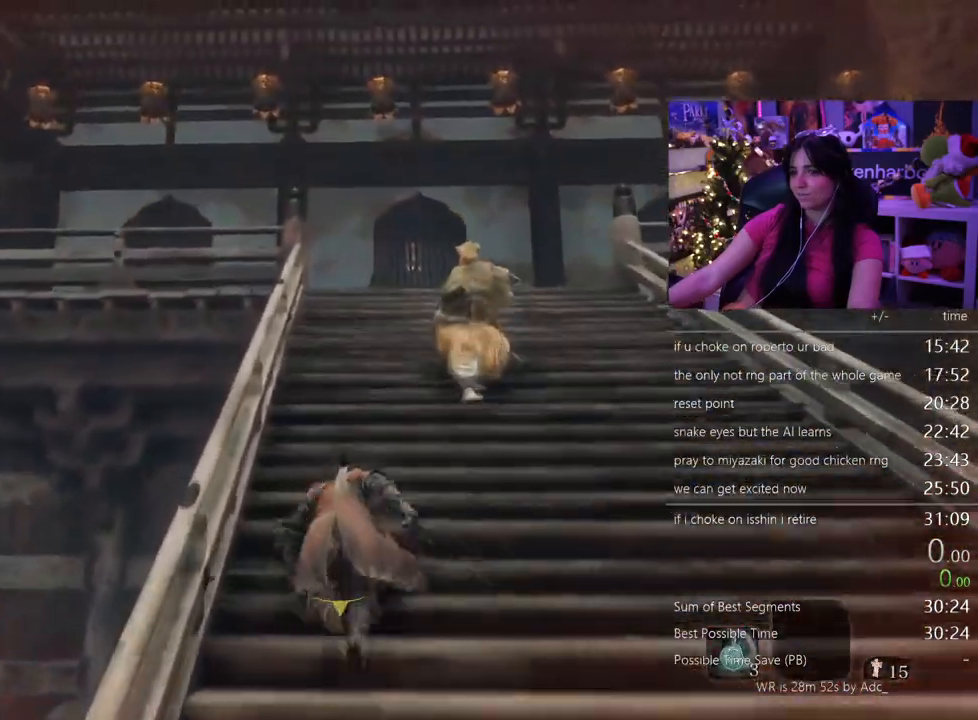
{"keys": ["shift", "w"], "mouse": [], "events": []}
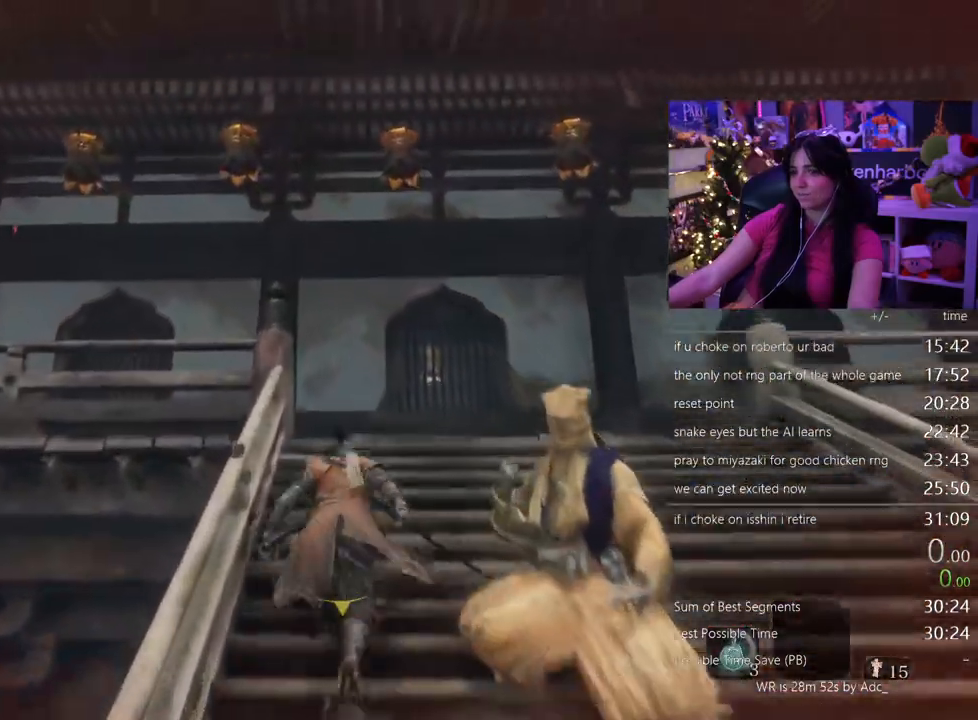
{"keys": ["shift", "w"], "mouse": [], "events": []}
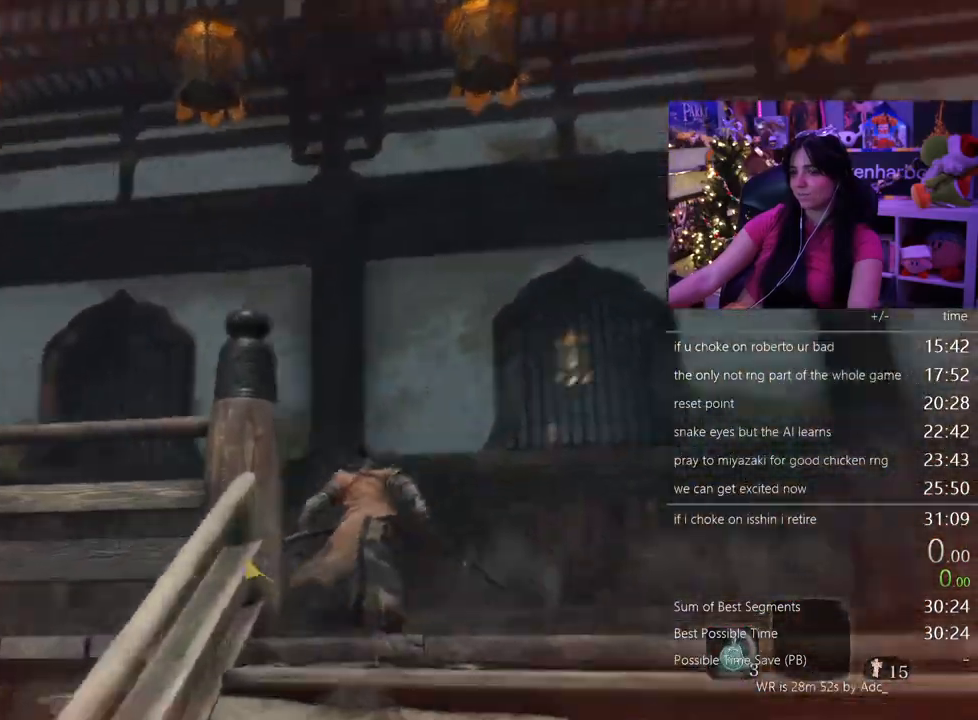
{"keys": ["a", "shift", "w"], "mouse": []}